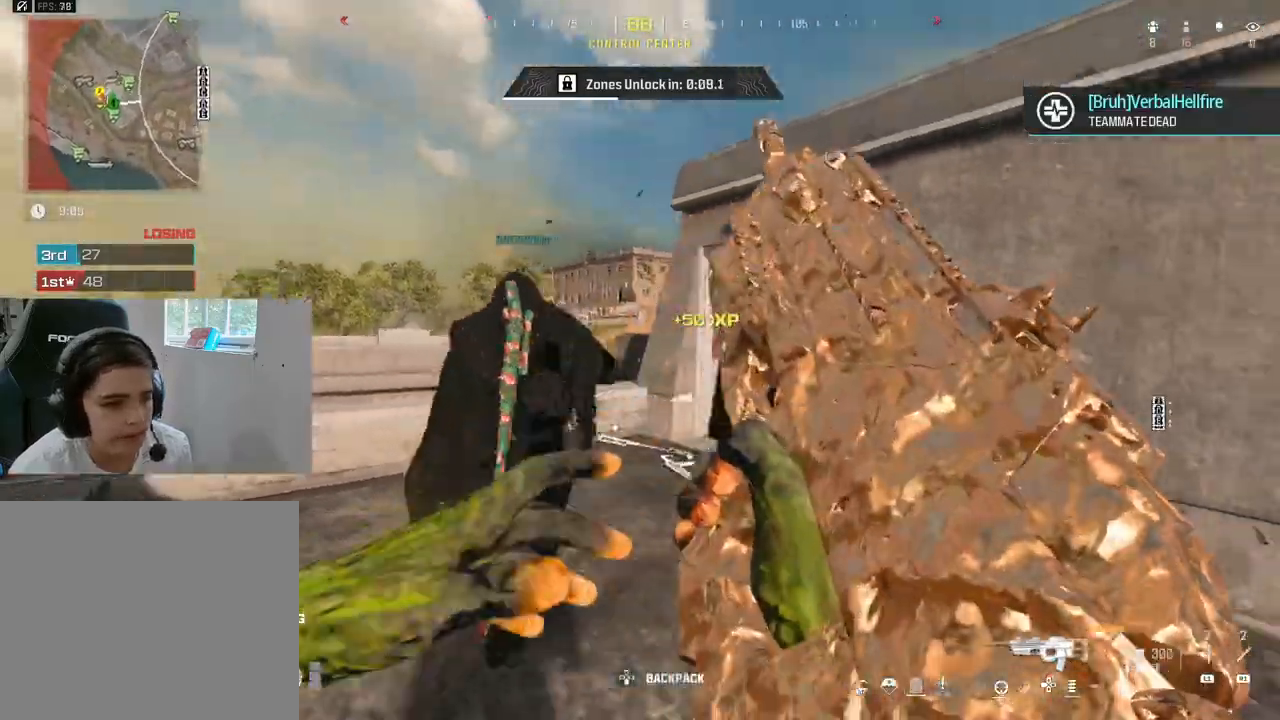
Gameplay with a controller (PlayStation layout); each line is a JSON object with the inputs held at the frame after it. "events" lists button and stick changes between this image and that frame as [ms after this image, input, new state], when the widget could be followed in between.
{"buttons": ["L3"], "left_stick": "up", "right_stick": "center", "events": [[200, "CIRCLE", "down"], [317, "CIRCLE", "up"], [417, "right_stick", "center"], [500, "L3", "down"], [500, "left_stick", "up"]]}
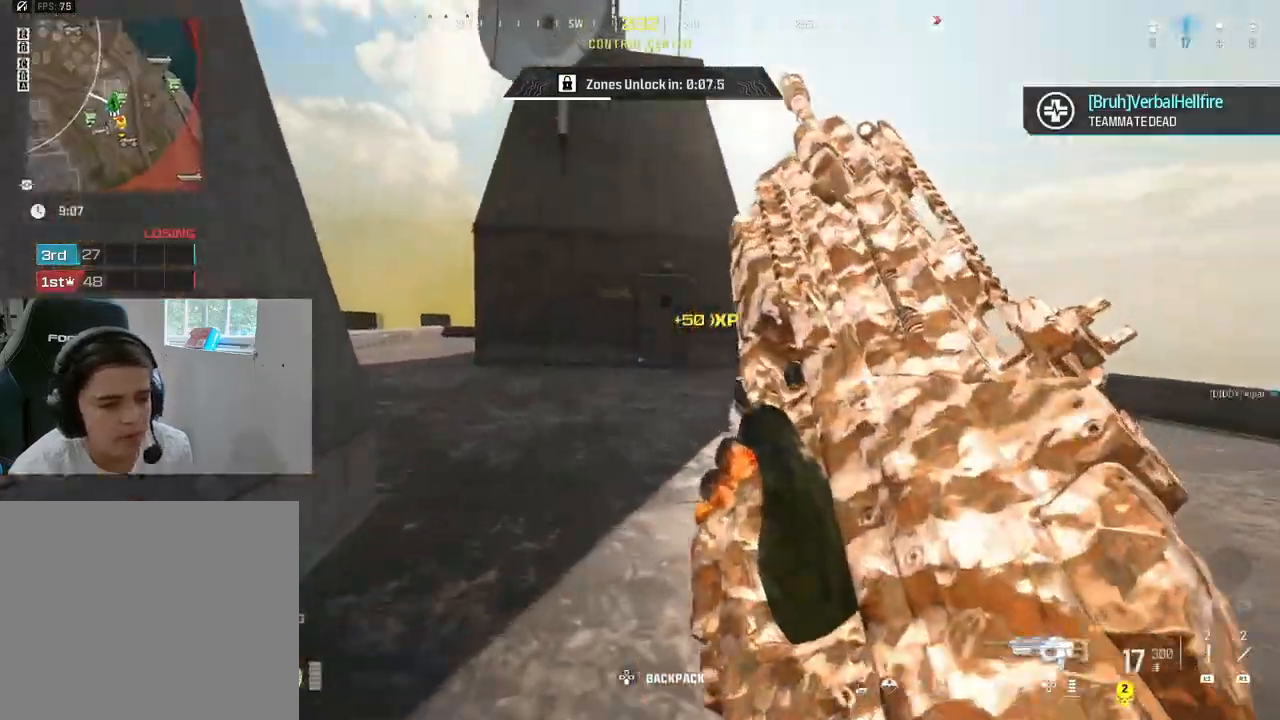
{"buttons": [], "left_stick": "up", "right_stick": "right", "events": [[50, "right_stick", "right"], [133, "L3", "up"]]}
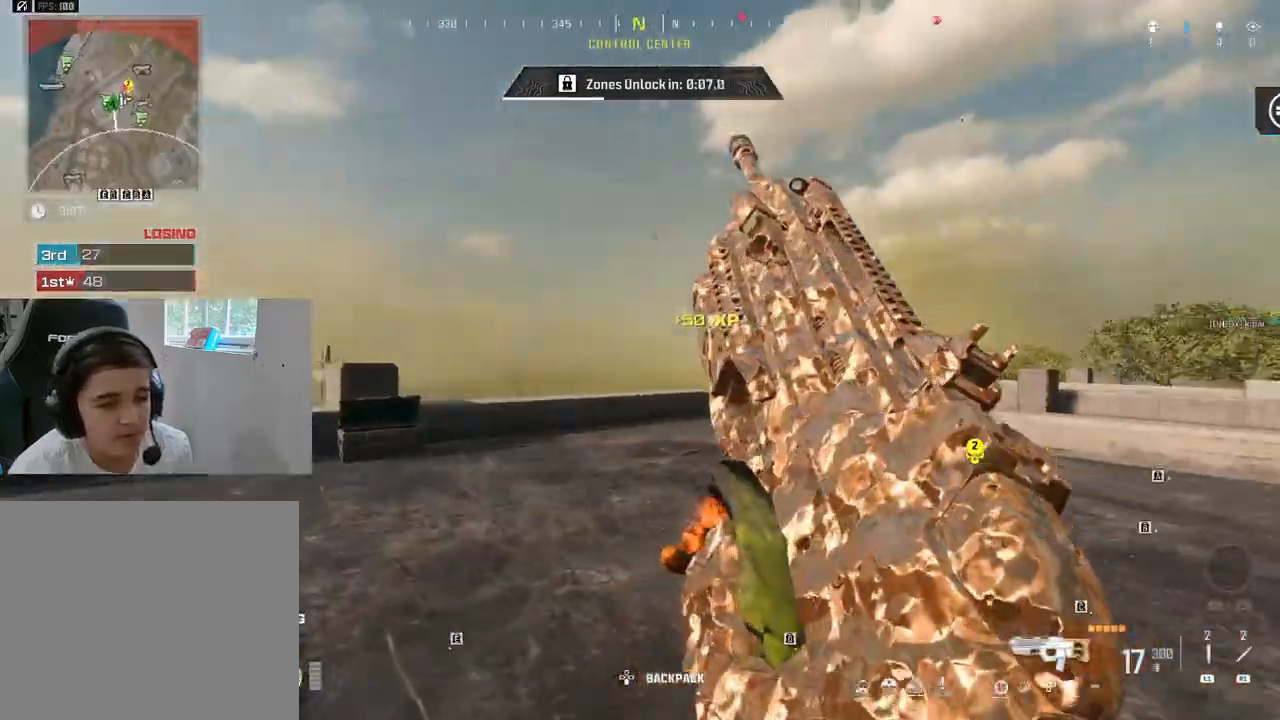
{"buttons": [], "left_stick": "up", "right_stick": "right", "events": [[267, "right_stick", "center"], [300, "CIRCLE", "down"], [367, "CIRCLE", "up"], [367, "right_stick", "right"]]}
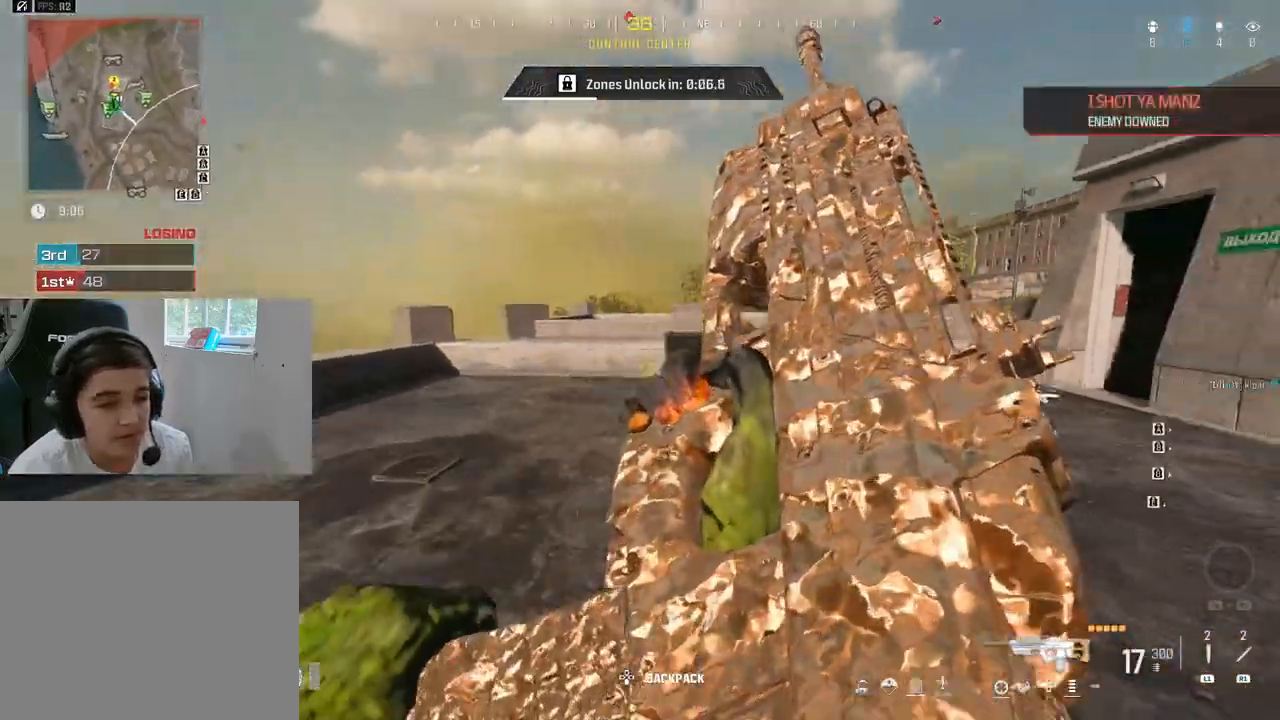
{"buttons": [], "left_stick": "up-left", "right_stick": "down-left", "events": [[150, "left_stick", "up-left"], [150, "right_stick", "center"], [167, "L3", "down"], [300, "L3", "up"], [383, "right_stick", "down"], [483, "right_stick", "down-left"]]}
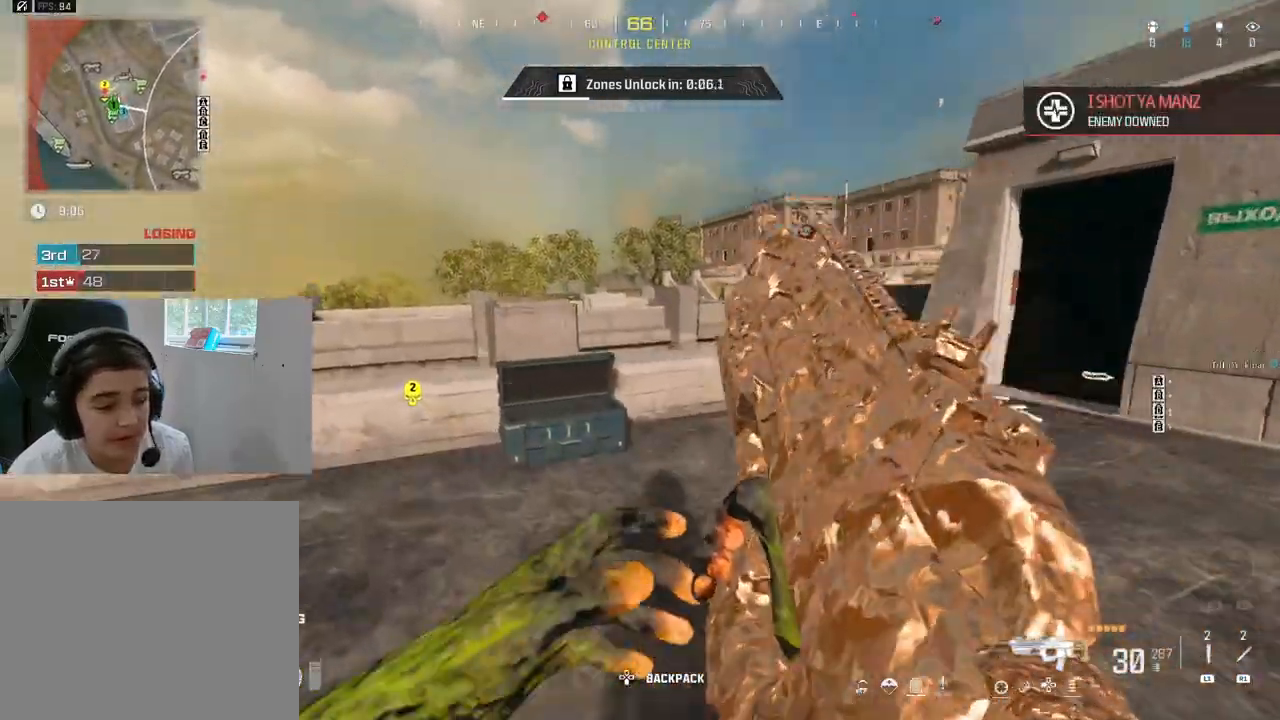
{"buttons": [], "left_stick": "up-left", "right_stick": "down-right", "events": [[100, "right_stick", "center"], [267, "right_stick", "down"], [433, "right_stick", "center"], [500, "right_stick", "down-right"]]}
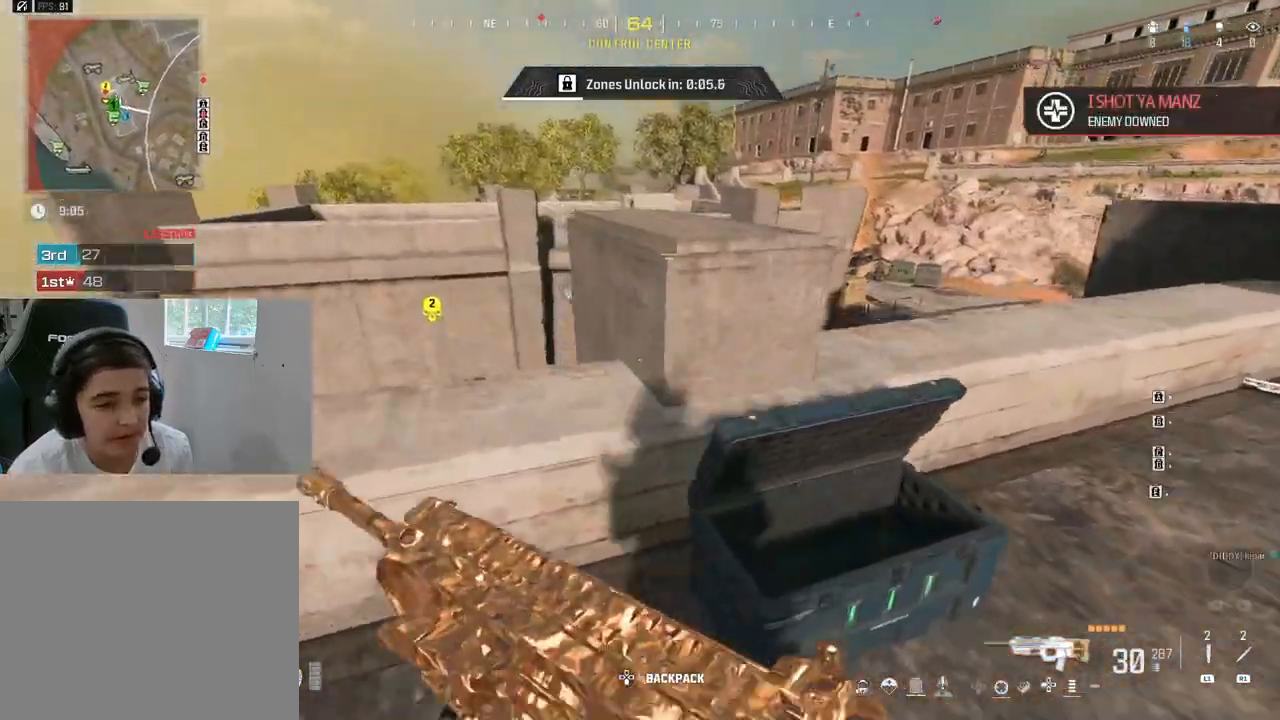
{"buttons": ["L2"], "left_stick": "right", "right_stick": "center", "events": [[33, "left_stick", "left"], [167, "right_stick", "center"], [267, "left_stick", "center"], [317, "CROSS", "down"], [383, "CROSS", "up"], [467, "L2", "down"], [483, "left_stick", "right"]]}
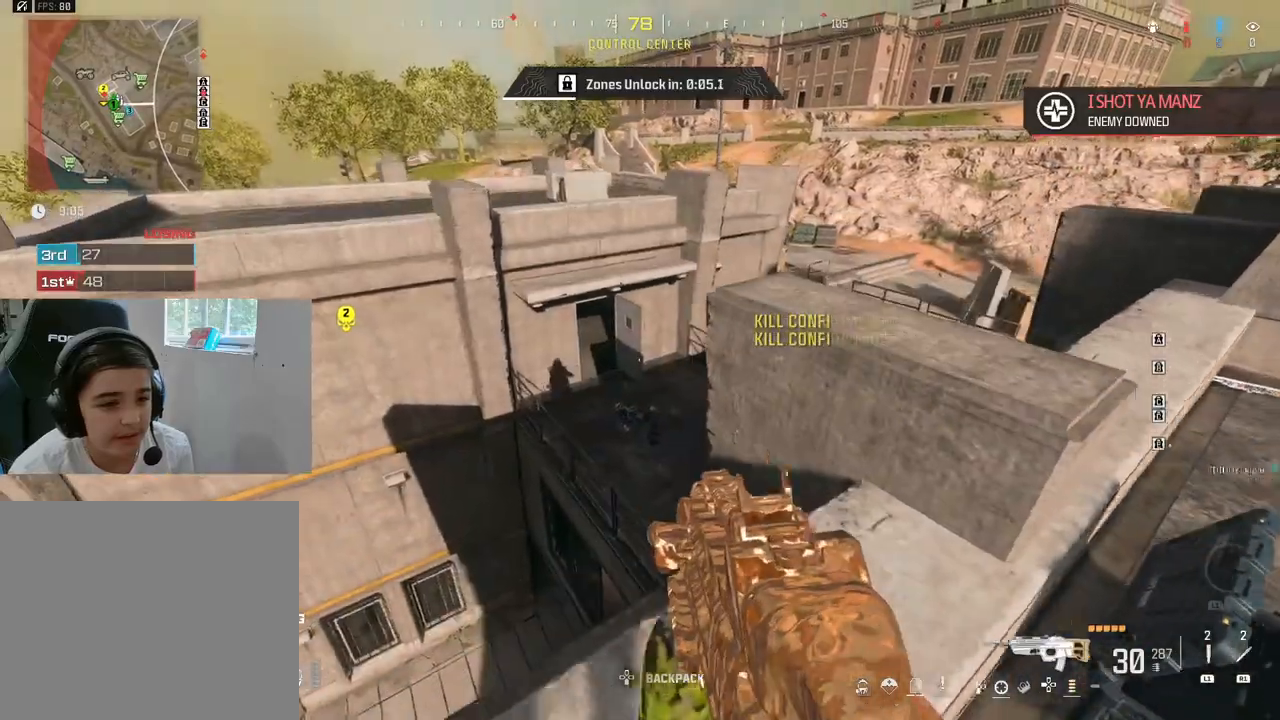
{"buttons": [], "left_stick": "up", "right_stick": "center", "events": [[117, "right_stick", "left"], [183, "L2", "up"], [200, "L3", "down"], [200, "left_stick", "up"], [267, "L3", "up"], [400, "right_stick", "center"]]}
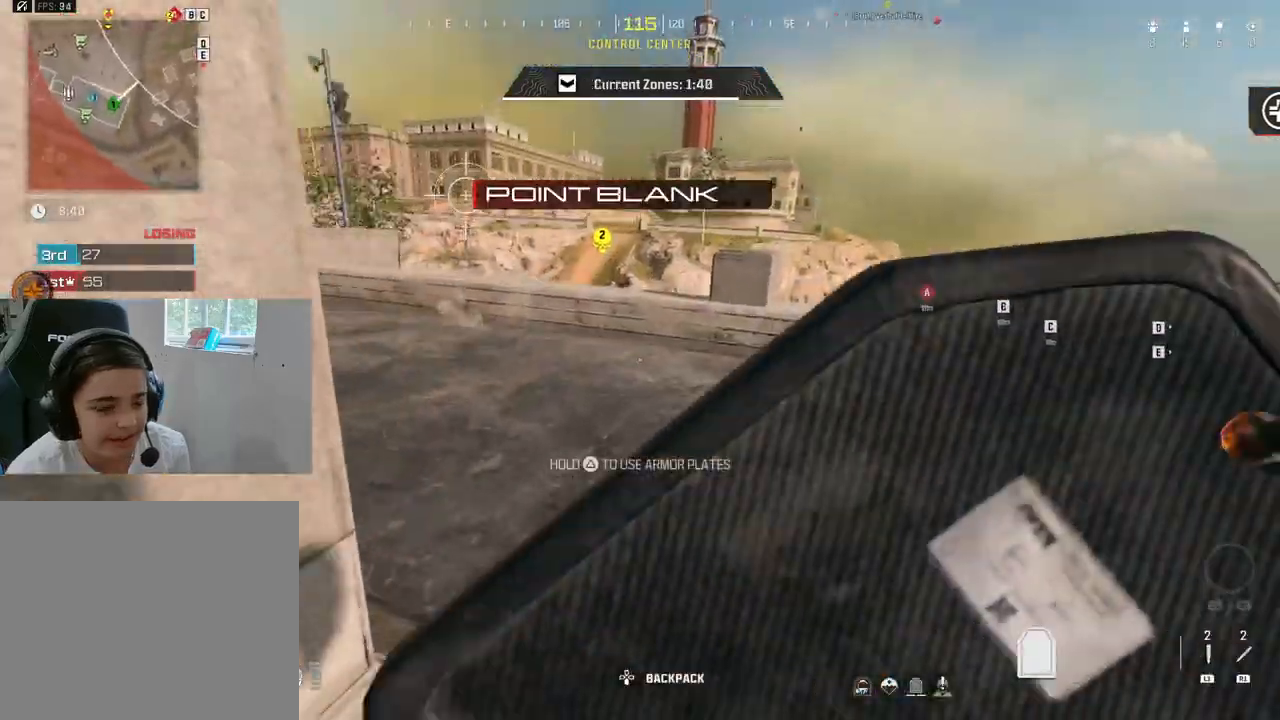
{"buttons": [], "left_stick": "down-left", "right_stick": "center", "events": [[33, "right_stick", "left"], [350, "left_stick", "down-left"], [350, "right_stick", "center"]]}
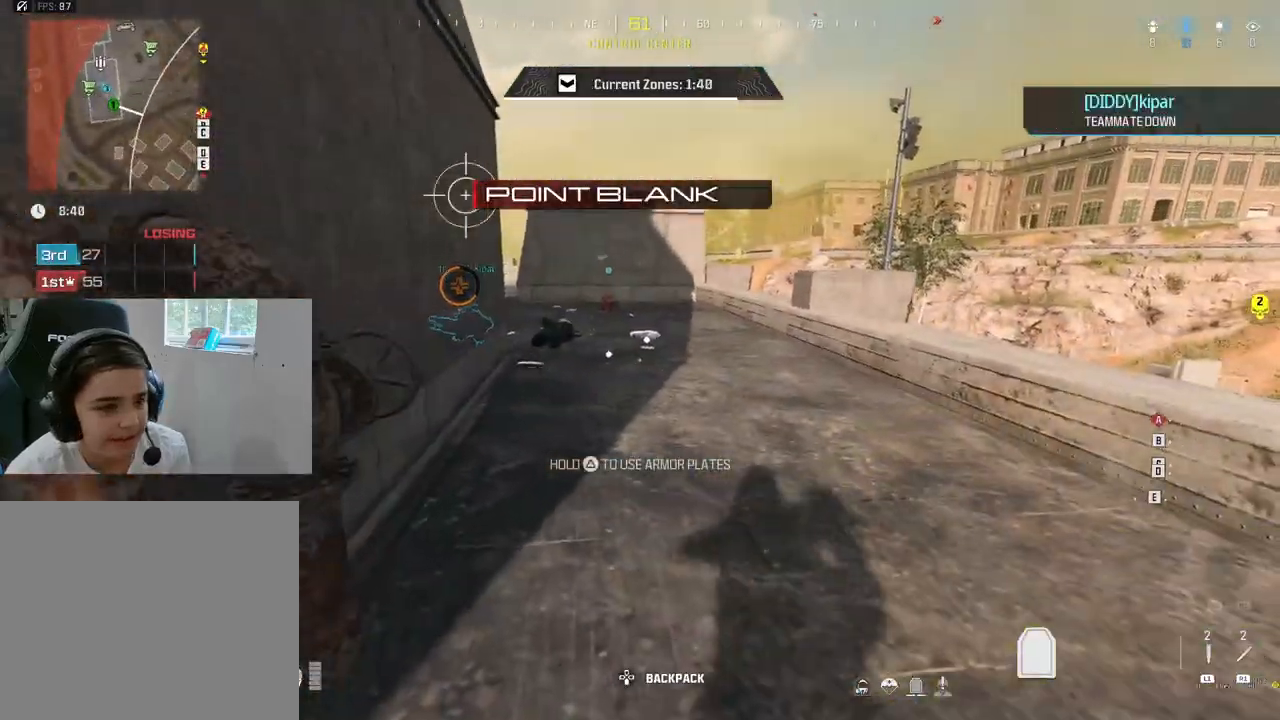
{"buttons": ["CIRCLE"], "left_stick": "up", "right_stick": "right", "events": [[33, "right_stick", "left"], [317, "left_stick", "up-left"], [383, "left_stick", "up"], [400, "right_stick", "center"], [450, "CIRCLE", "down"], [483, "right_stick", "right"]]}
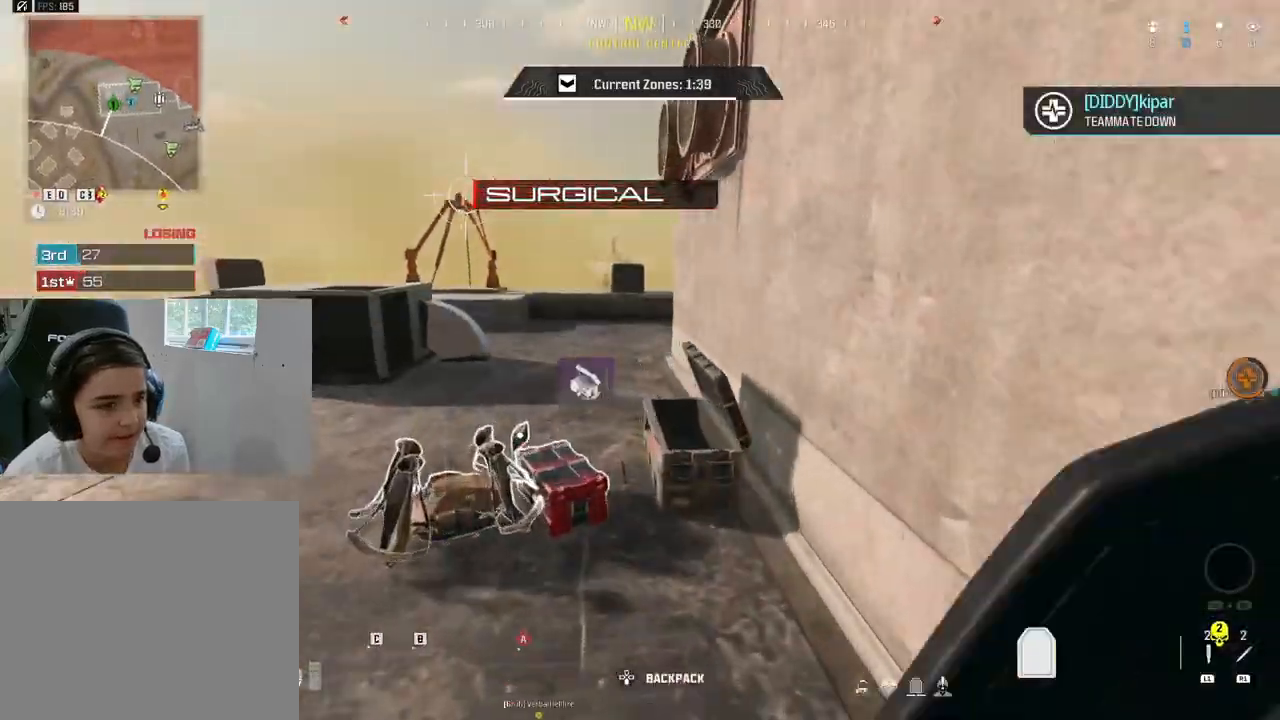
{"buttons": ["L3"], "left_stick": "up", "right_stick": "right", "events": [[50, "right_stick", "center"], [100, "CIRCLE", "up"], [100, "right_stick", "left"], [167, "L3", "down"], [250, "right_stick", "center"], [300, "L3", "up"], [300, "right_stick", "right"], [417, "L3", "down"]]}
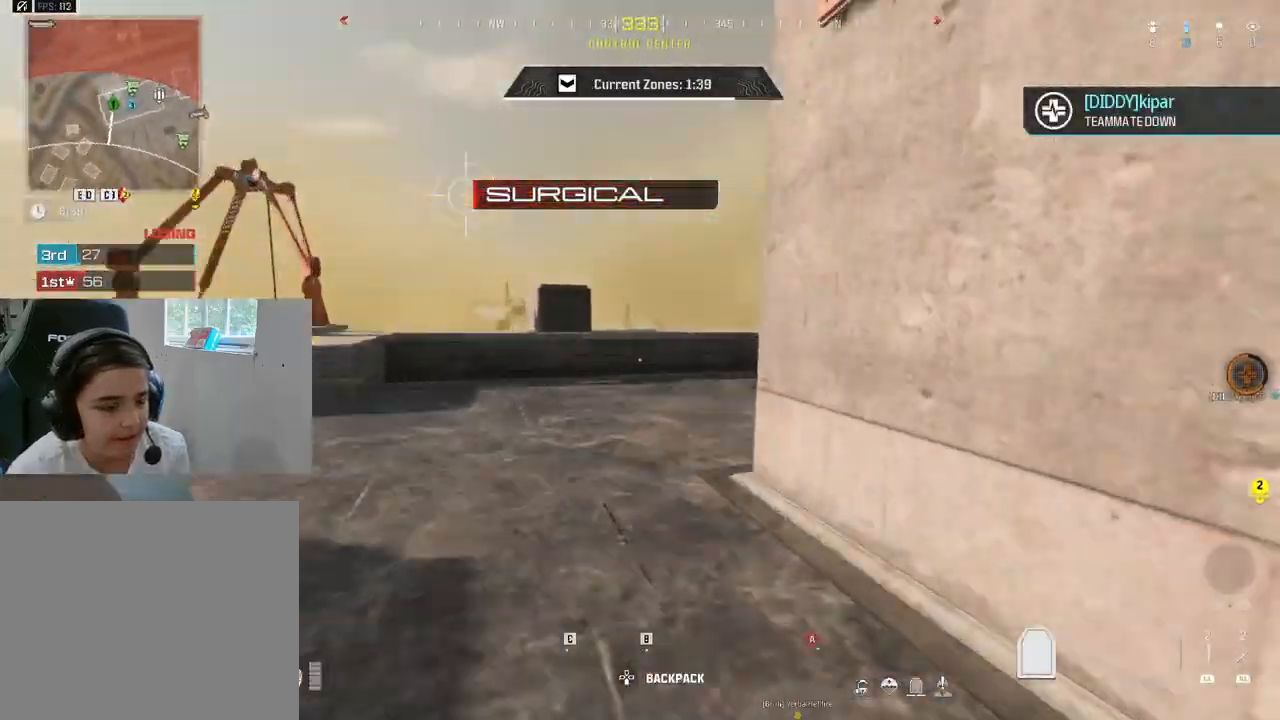
{"buttons": [], "left_stick": "down-right", "right_stick": "center", "events": [[50, "right_stick", "center"], [83, "L3", "up"], [167, "right_stick", "right"], [300, "left_stick", "left"], [400, "left_stick", "down-right"], [467, "right_stick", "center"]]}
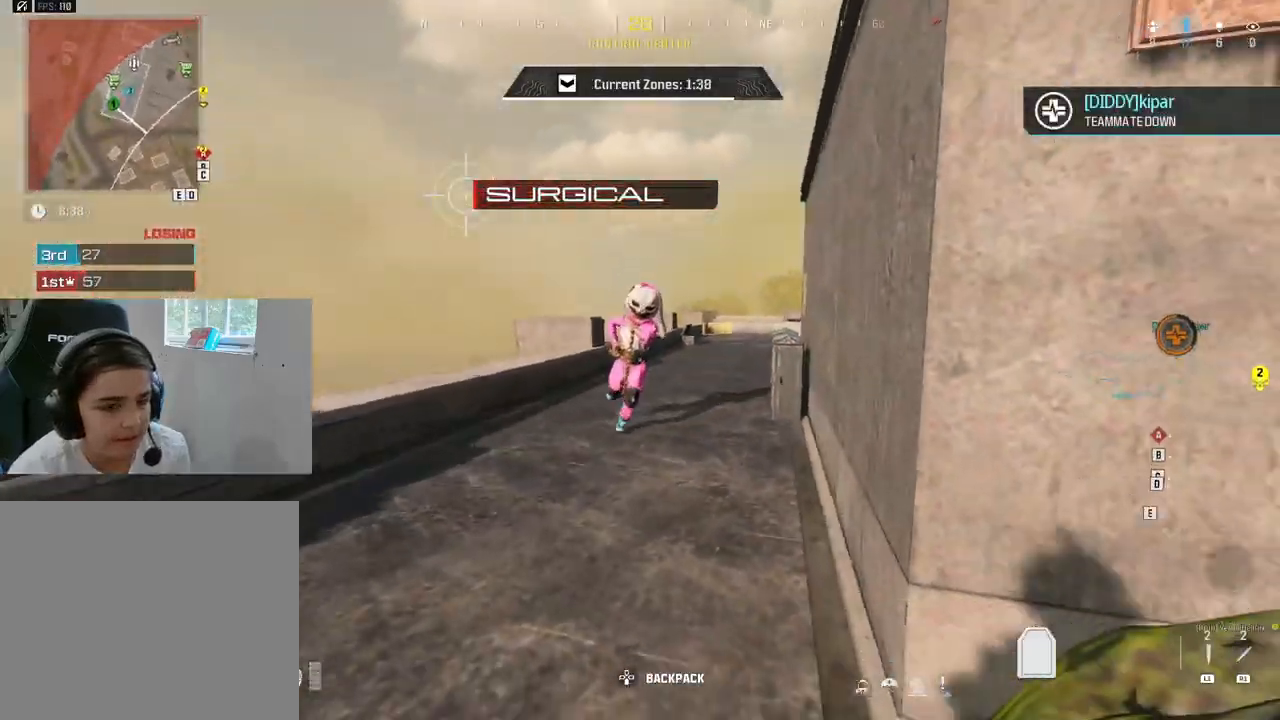
{"buttons": ["L3"], "left_stick": "up-right", "right_stick": "left", "events": [[233, "right_stick", "right"], [283, "left_stick", "up-right"], [450, "right_stick", "down"], [467, "L3", "down"], [500, "right_stick", "left"]]}
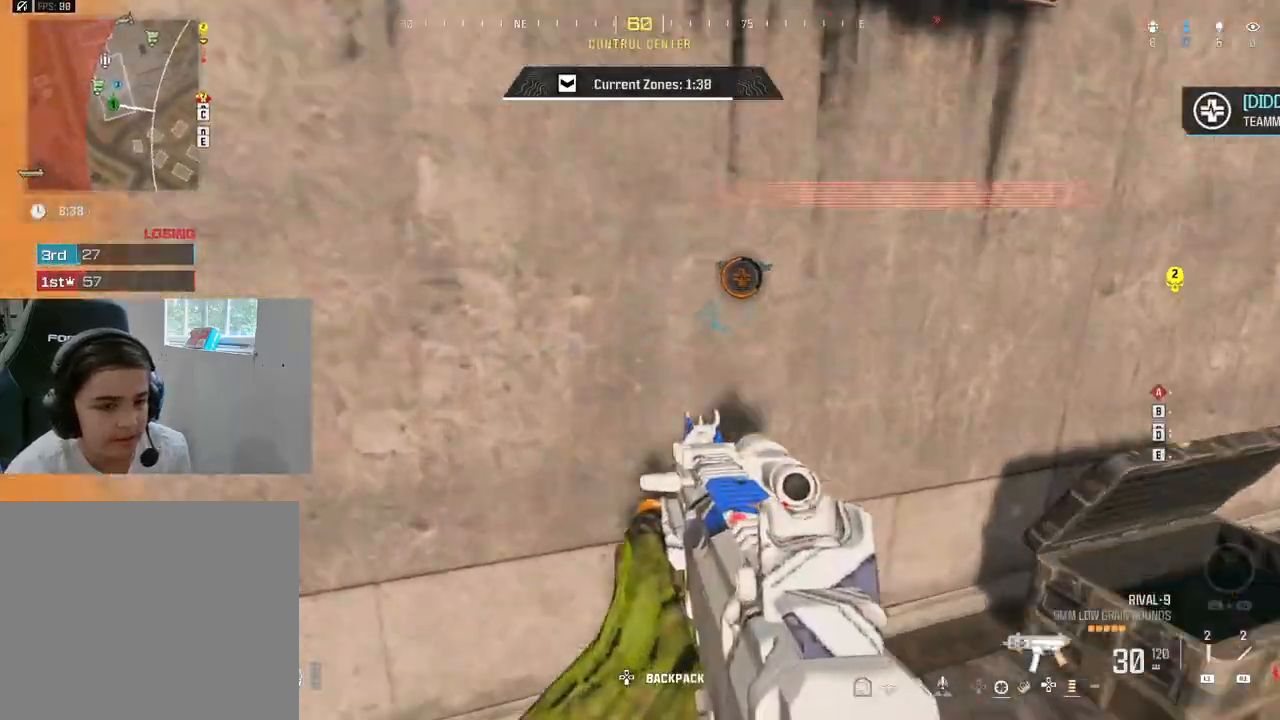
{"buttons": [], "left_stick": "down-left", "right_stick": "left", "events": [[33, "left_stick", "down-left"], [50, "L3", "up"], [150, "L1", "down"], [283, "L1", "up"], [350, "right_stick", "center"], [450, "right_stick", "left"]]}
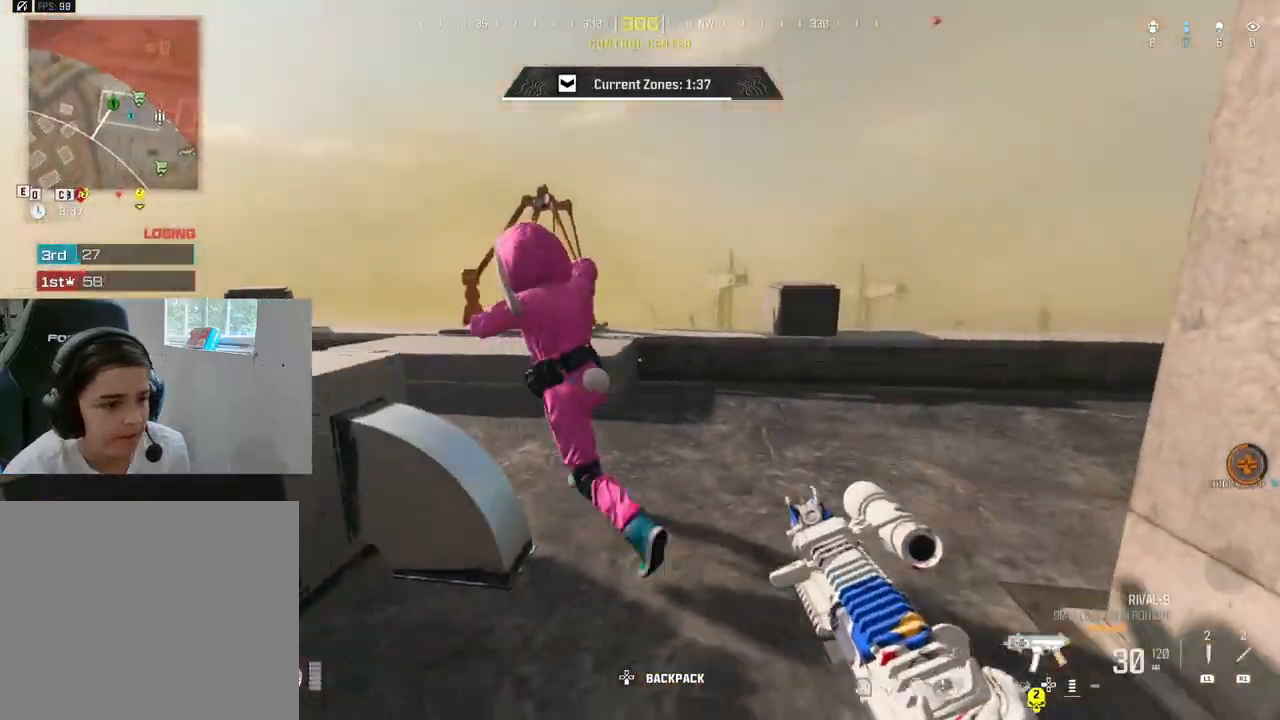
{"buttons": ["R2"], "left_stick": "left", "right_stick": "right", "events": [[133, "right_stick", "right"], [167, "R2", "down"], [250, "right_stick", "left"], [367, "left_stick", "left"], [417, "right_stick", "right"]]}
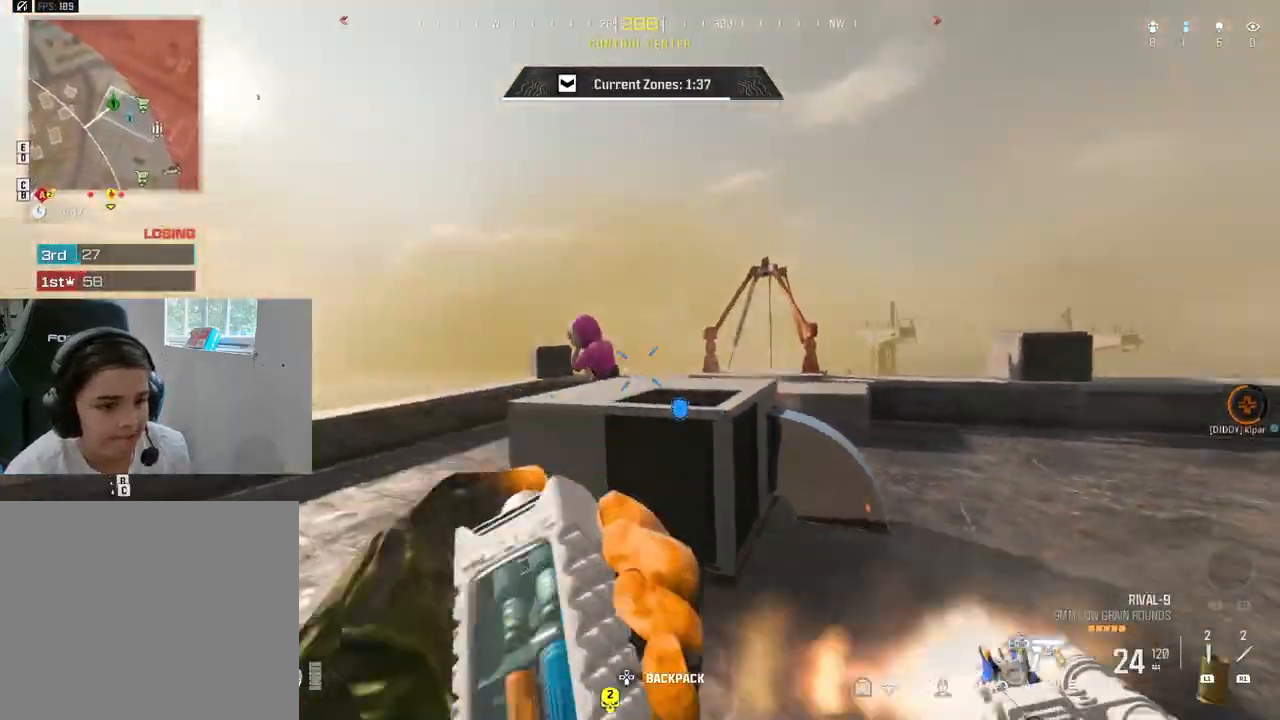
{"buttons": ["R2"], "left_stick": "down-left", "right_stick": "down-left", "events": [[17, "right_stick", "center"], [117, "L2", "down"], [117, "right_stick", "down-left"], [267, "left_stick", "up"], [267, "right_stick", "down-right"], [400, "left_stick", "right"], [400, "right_stick", "center"], [467, "right_stick", "down-left"], [483, "left_stick", "down-left"], [500, "L2", "up"]]}
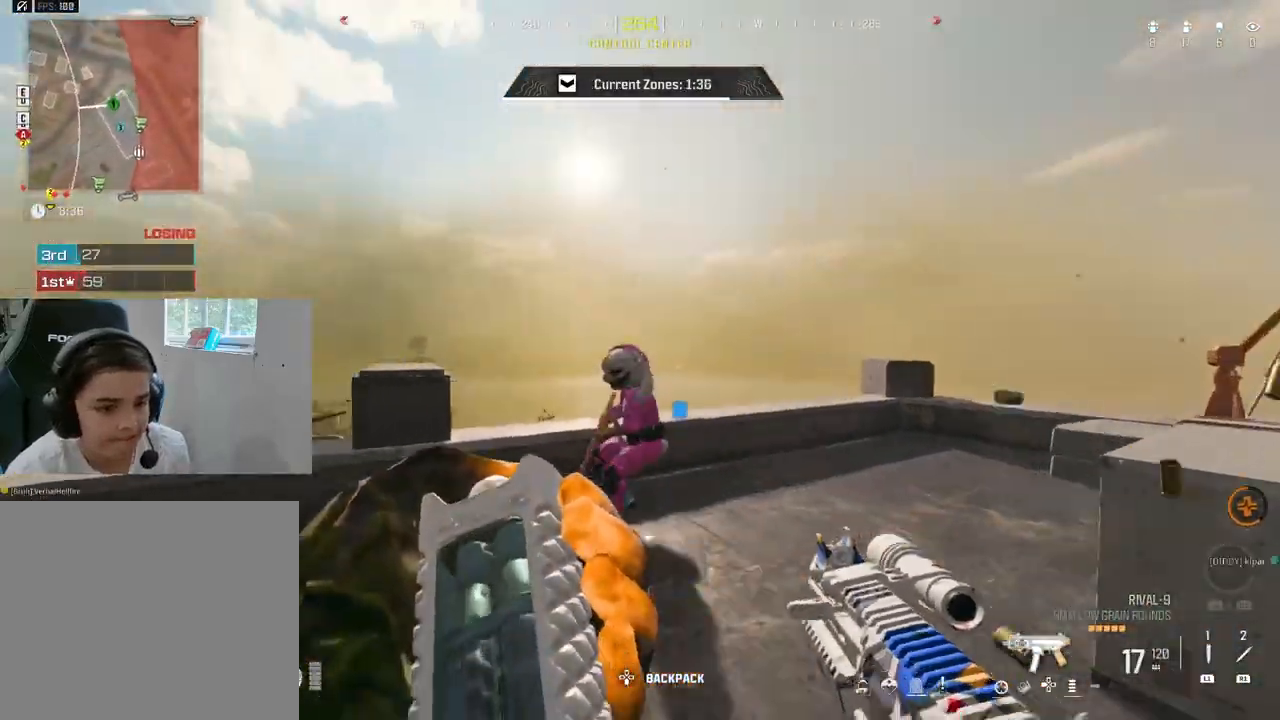
{"buttons": ["L2", "R2"], "left_stick": "down", "right_stick": "left", "events": [[133, "L2", "down"], [183, "right_stick", "up-right"], [200, "left_stick", "down"], [350, "right_stick", "left"]]}
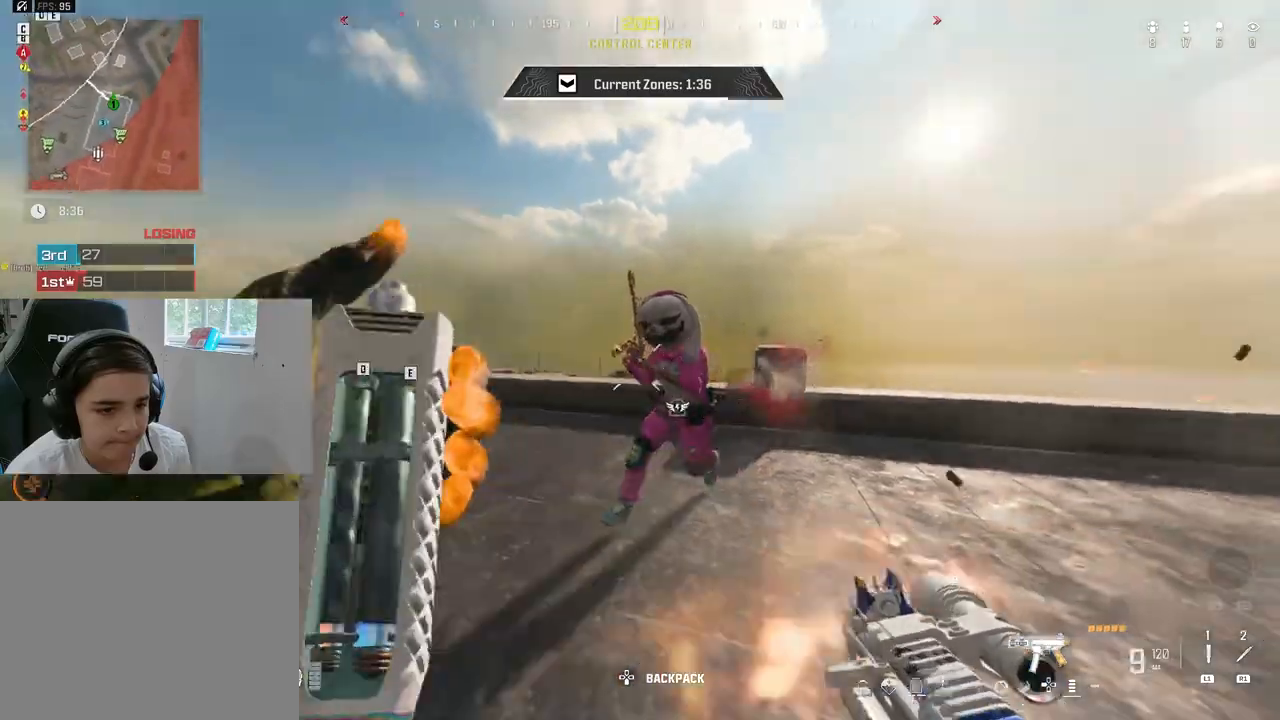
{"buttons": [], "left_stick": "down", "right_stick": "down-left", "events": [[33, "right_stick", "center"], [100, "right_stick", "left"], [200, "right_stick", "down-right"], [300, "right_stick", "down"], [383, "L2", "up"], [417, "right_stick", "down-left"], [450, "R2", "up"]]}
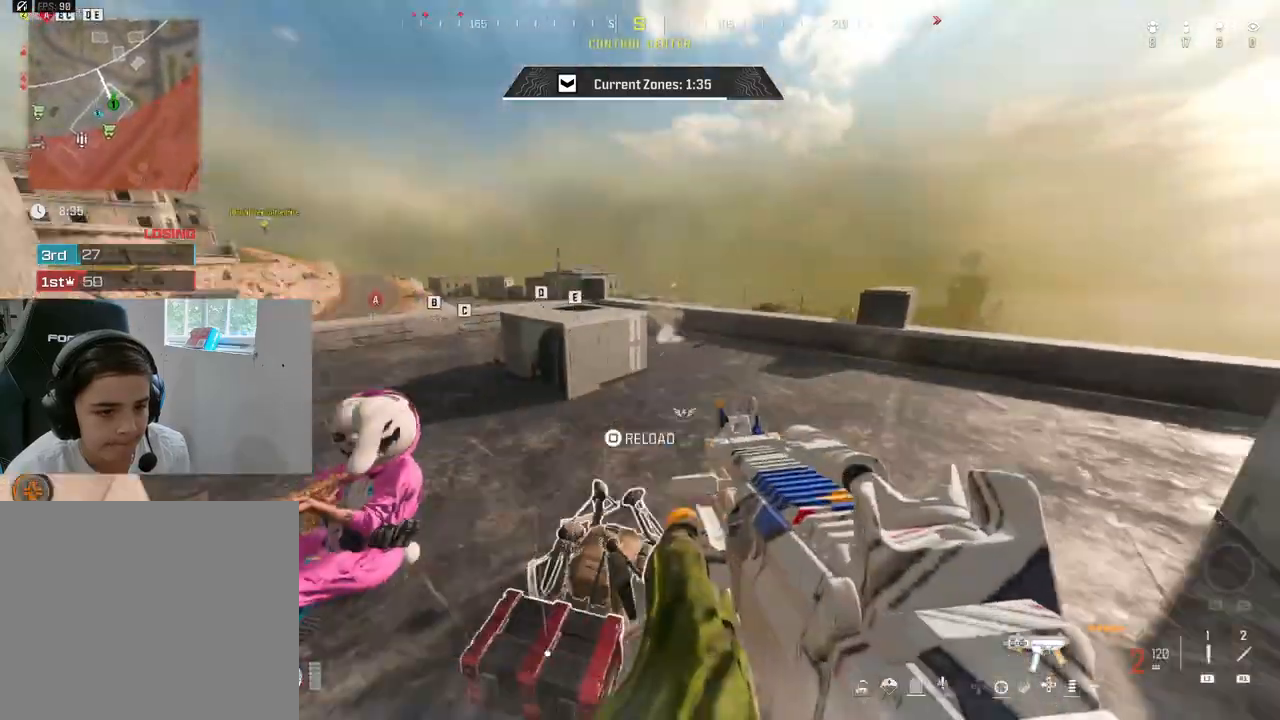
{"buttons": ["L2"], "left_stick": "down-right", "right_stick": "up-right", "events": [[17, "right_stick", "left"], [117, "left_stick", "down-right"], [133, "R2", "down"], [150, "L2", "down"], [183, "right_stick", "down-left"], [350, "right_stick", "up-left"], [450, "right_stick", "up-right"], [483, "R2", "up"]]}
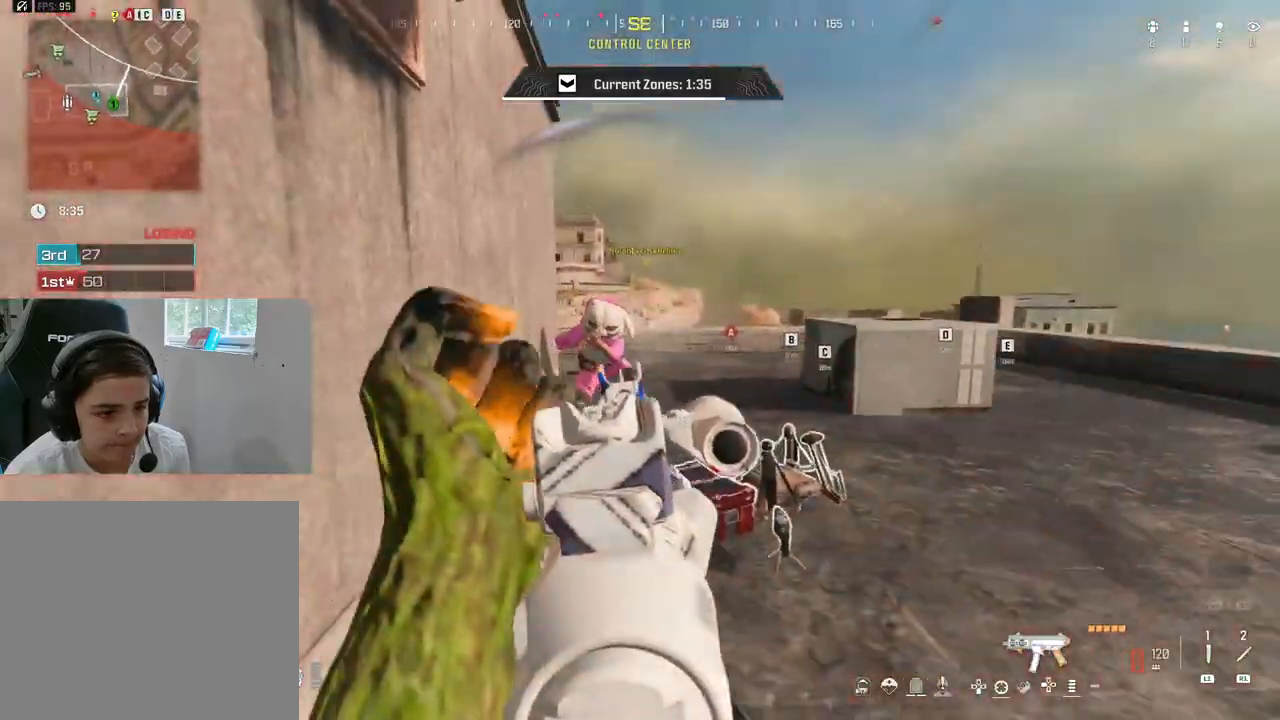
{"buttons": [], "left_stick": "up-right", "right_stick": "center", "events": [[33, "right_stick", "left"], [67, "L2", "up"], [83, "R1", "down"], [100, "left_stick", "up-right"], [167, "R1", "up"], [167, "right_stick", "center"]]}
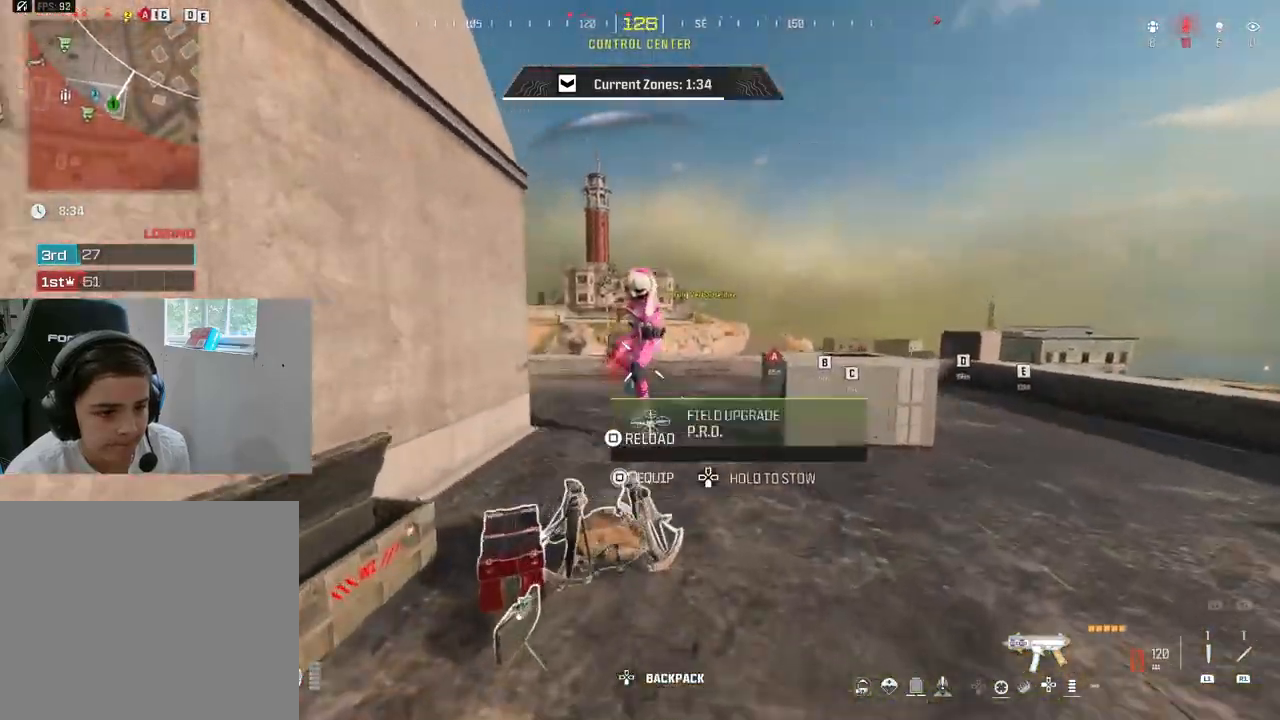
{"buttons": [], "left_stick": "up-right", "right_stick": "center", "events": [[33, "left_stick", "down-right"], [133, "left_stick", "up-right"], [233, "left_stick", "up"], [283, "right_stick", "down"], [450, "left_stick", "up-right"], [467, "right_stick", "center"]]}
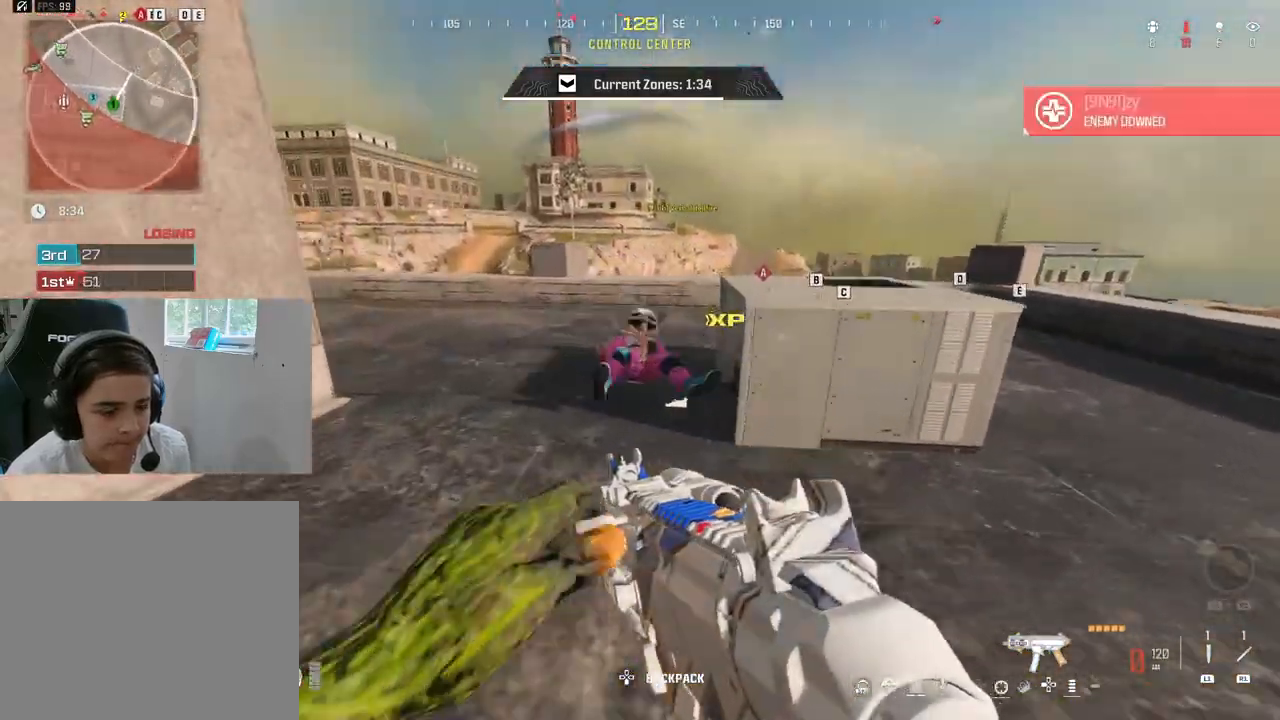
{"buttons": [], "left_stick": "center", "right_stick": "center", "events": [[83, "left_stick", "center"], [150, "right_stick", "down"], [300, "left_stick", "up"], [333, "right_stick", "center"], [483, "left_stick", "center"]]}
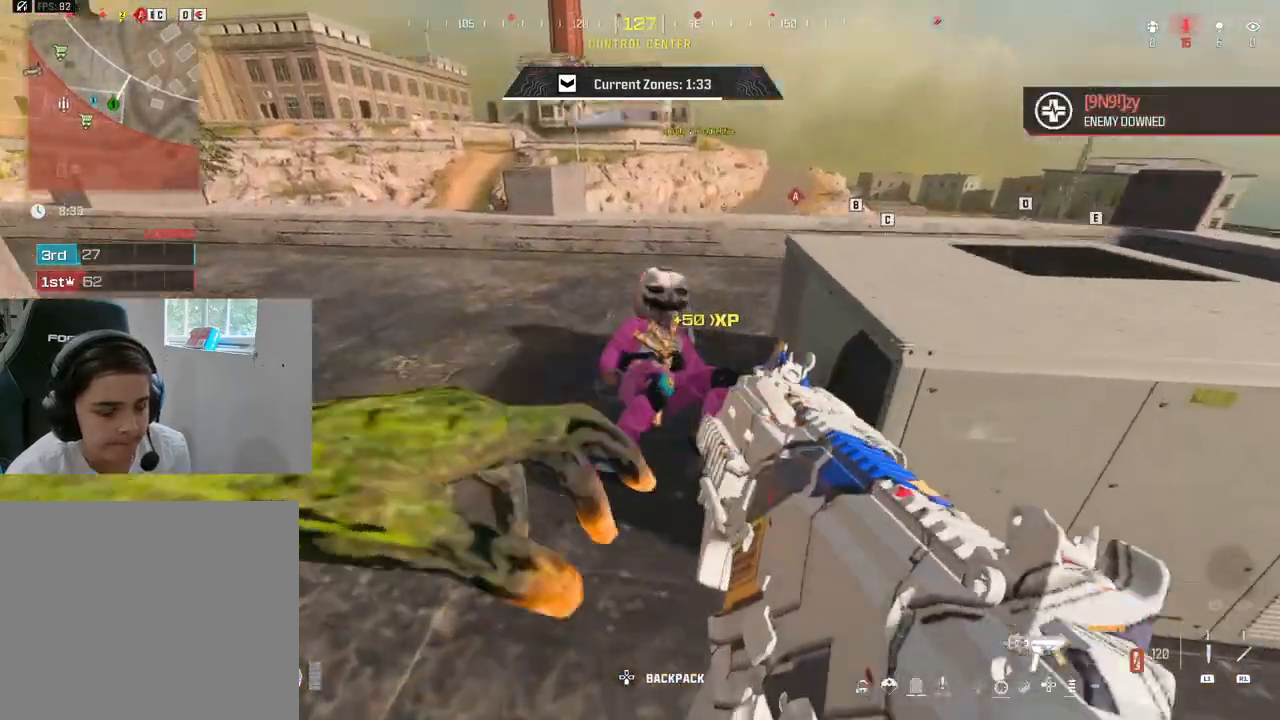
{"buttons": [], "left_stick": "down-right", "right_stick": "center", "events": [[17, "left_stick", "down-left"], [400, "left_stick", "down-right"]]}
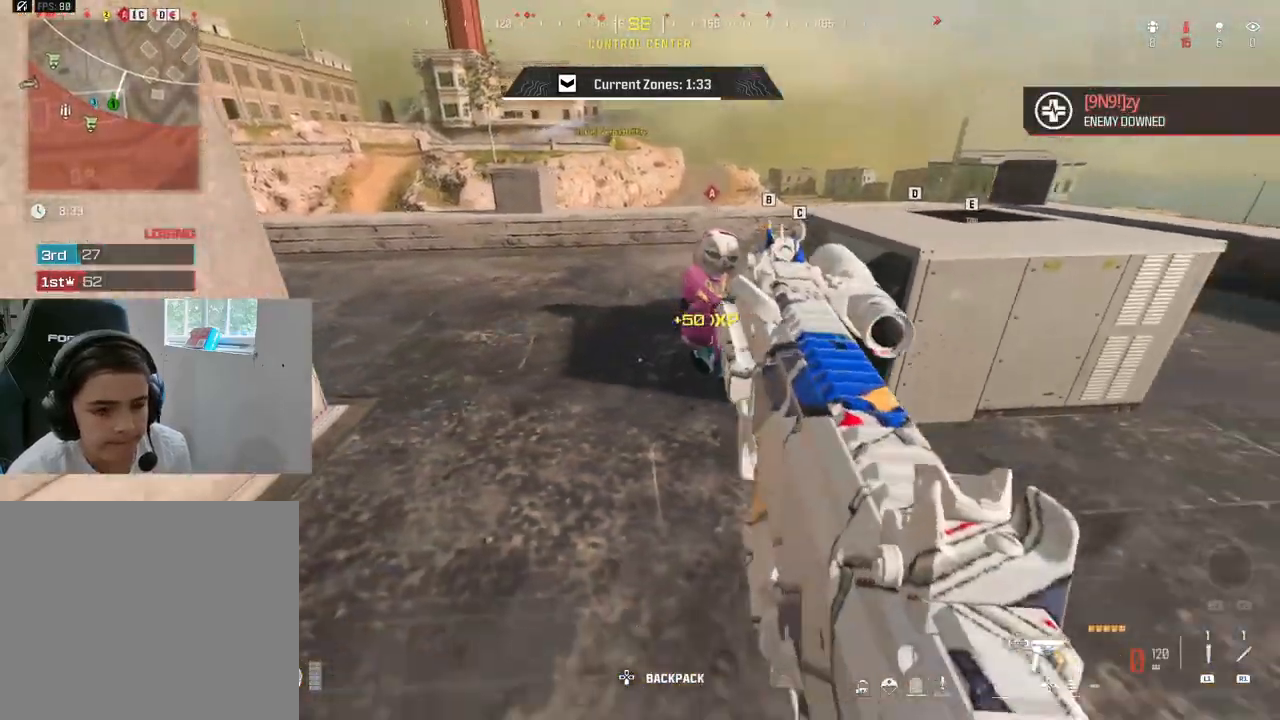
{"buttons": ["CIRCLE"], "left_stick": "down-left", "right_stick": "center", "events": [[67, "CIRCLE", "down"], [83, "left_stick", "up-right"], [317, "left_stick", "left"], [383, "left_stick", "down-left"]]}
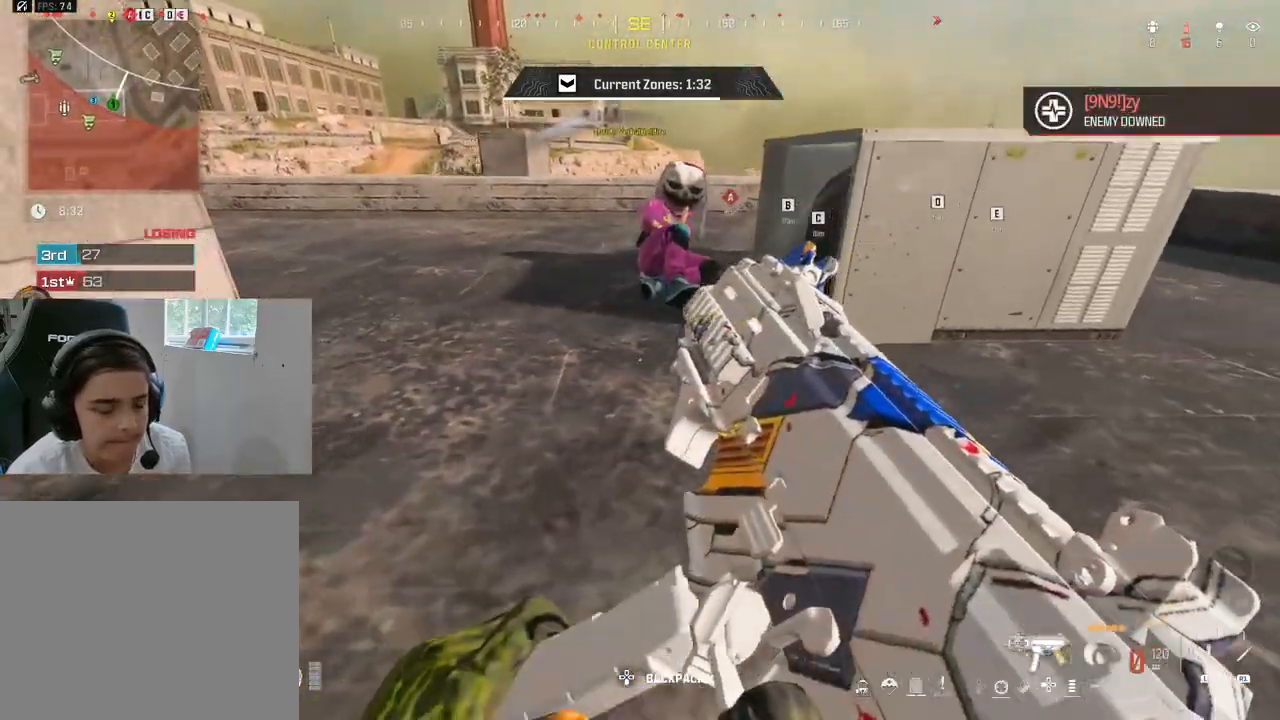
{"buttons": [], "left_stick": "up-right", "right_stick": "center", "events": [[50, "CROSS", "down"], [100, "left_stick", "down"], [217, "CIRCLE", "up"], [267, "left_stick", "right"], [283, "CROSS", "up"], [317, "left_stick", "up-right"]]}
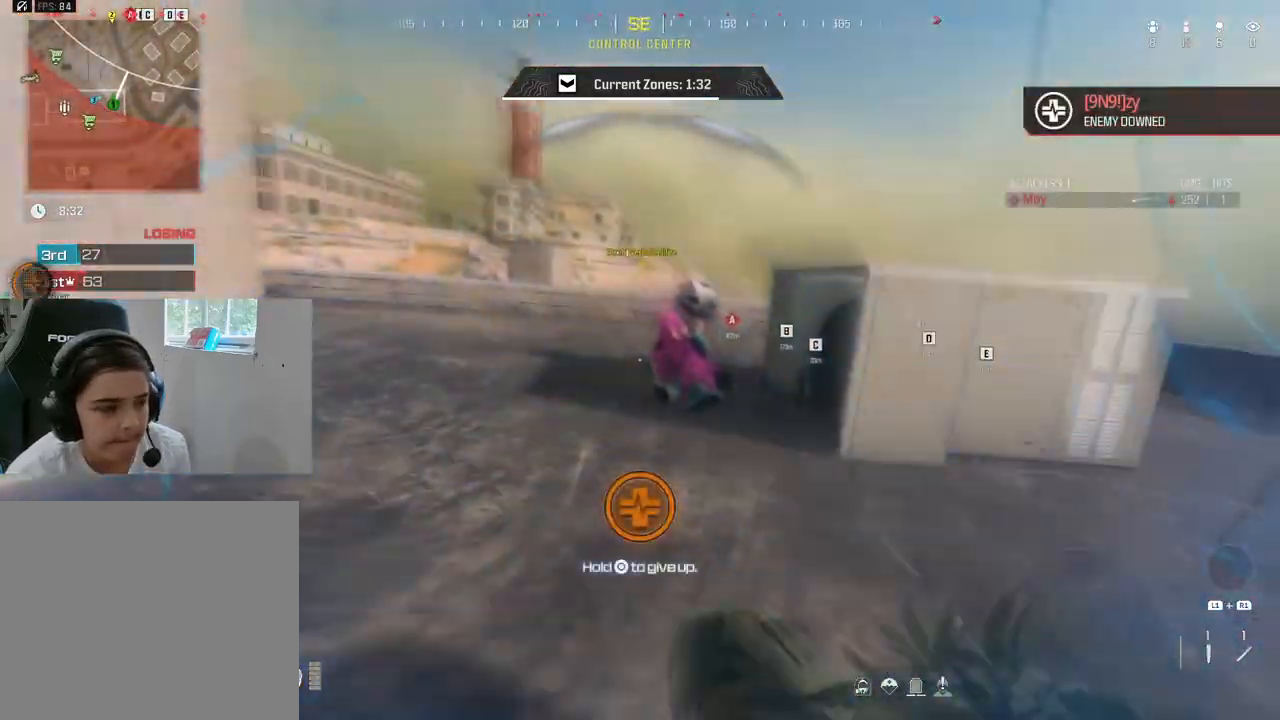
{"buttons": [], "left_stick": "right", "right_stick": "center", "events": [[17, "right_stick", "left"], [83, "left_stick", "up-left"], [200, "right_stick", "up-right"], [250, "left_stick", "down-left"], [333, "left_stick", "down-right"], [367, "right_stick", "center"], [483, "left_stick", "right"]]}
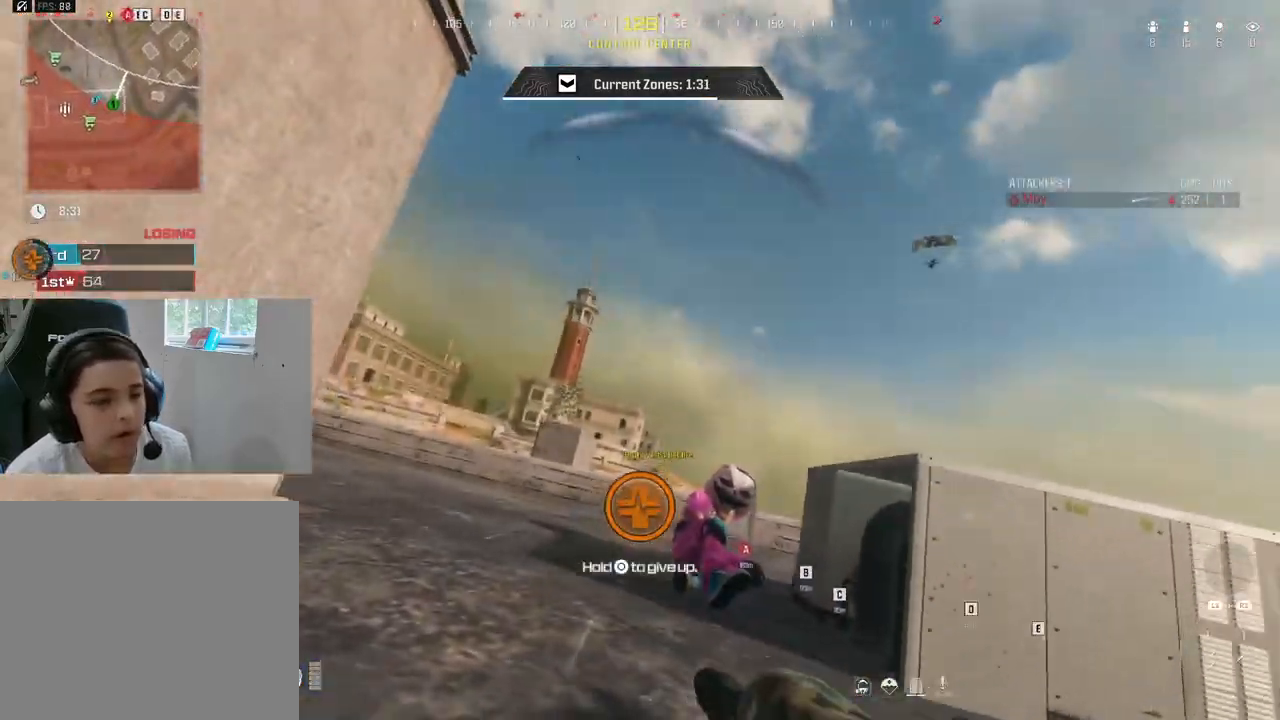
{"buttons": [], "left_stick": "center", "right_stick": "center", "events": [[233, "left_stick", "center"]]}
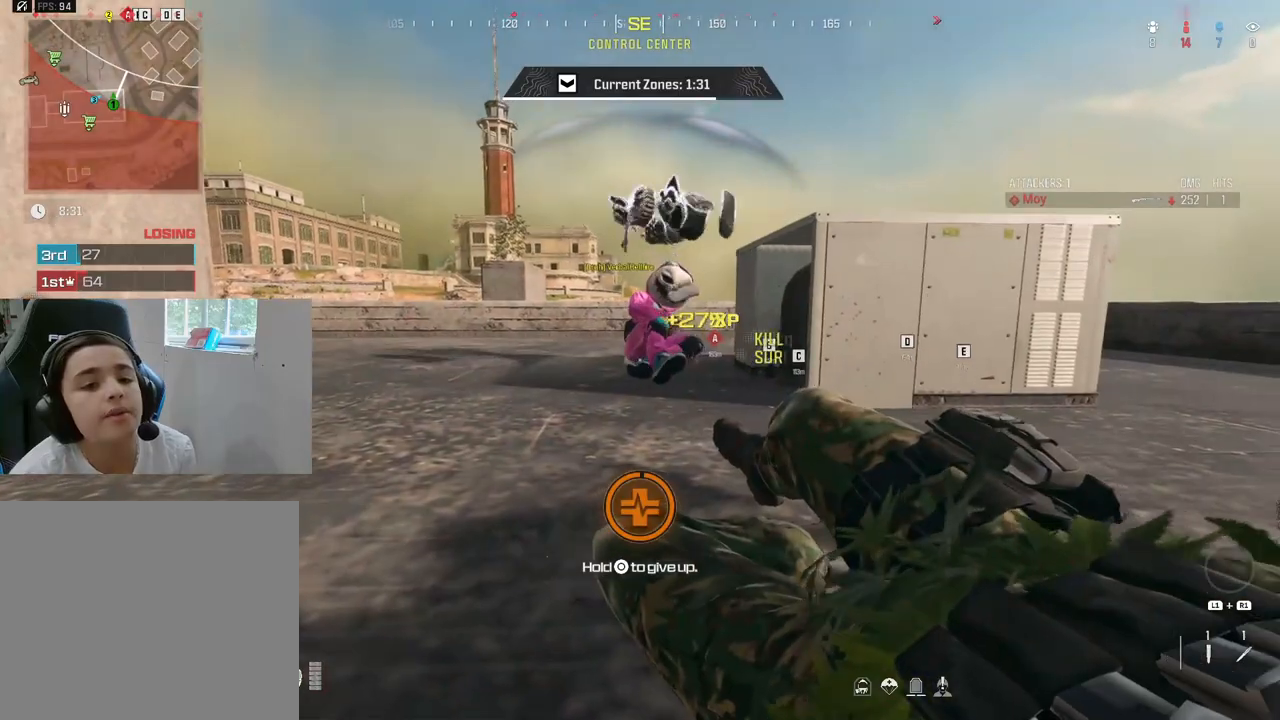
{"buttons": [], "left_stick": "center", "right_stick": "center", "events": []}
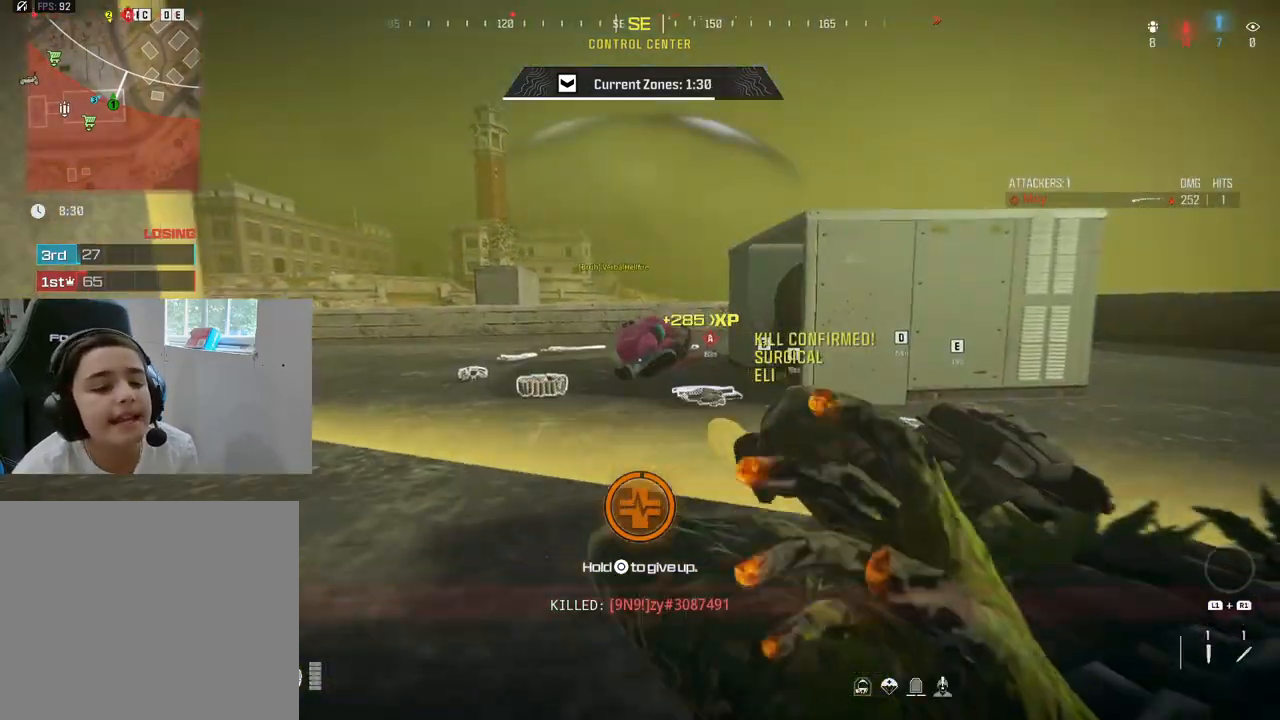
{"buttons": ["L2"], "left_stick": "up-left", "right_stick": "right", "events": [[50, "left_stick", "up-right"], [83, "right_stick", "left"], [183, "left_stick", "left"], [300, "right_stick", "right"], [317, "L2", "down"], [317, "left_stick", "up-left"]]}
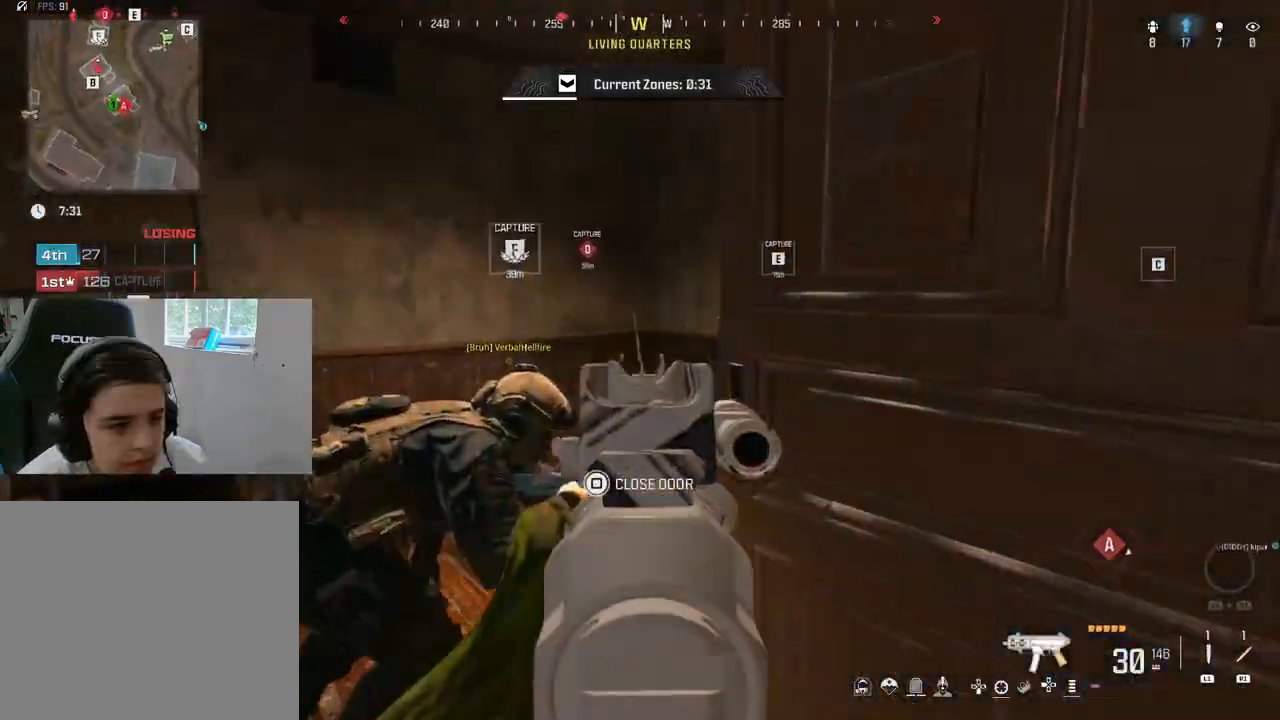
{"buttons": [], "left_stick": "down-right", "right_stick": "left", "events": [[100, "left_stick", "left"], [250, "left_stick", "up"], [300, "left_stick", "right"], [300, "right_stick", "center"], [350, "L2", "up"], [350, "left_stick", "down-right"], [350, "right_stick", "left"]]}
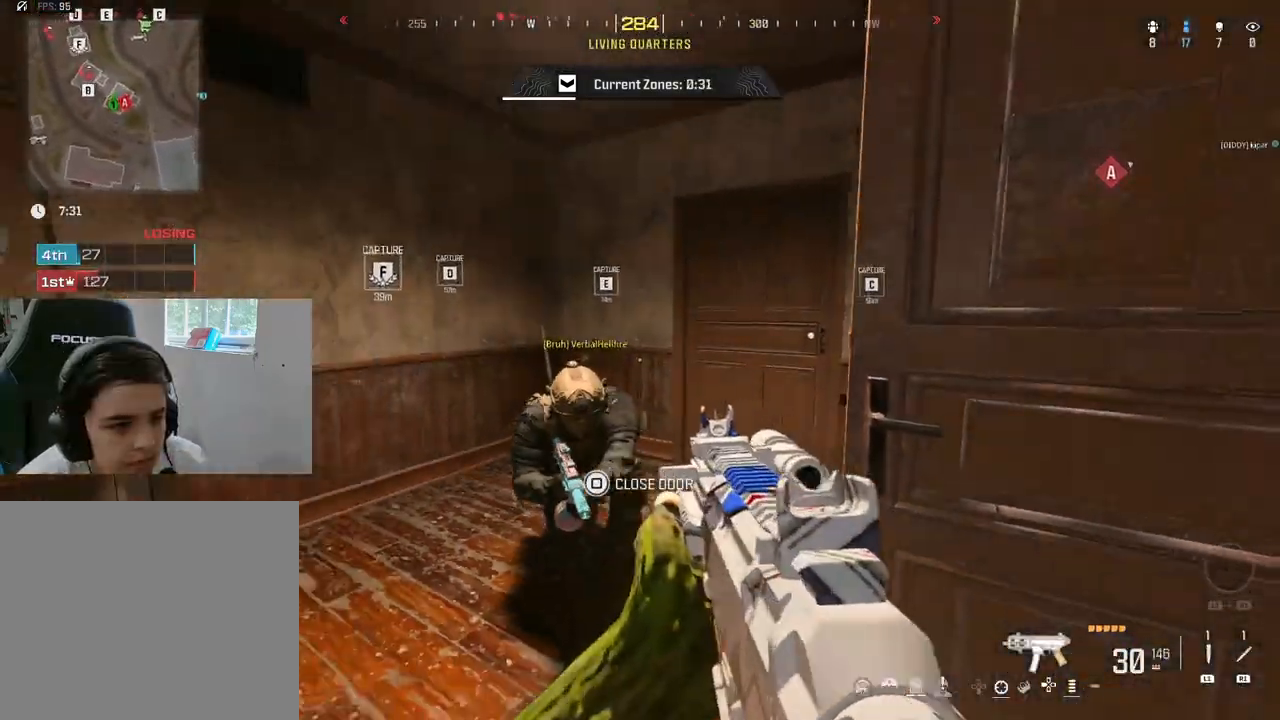
{"buttons": [], "left_stick": "down", "right_stick": "center", "events": [[133, "left_stick", "down"], [267, "right_stick", "center"]]}